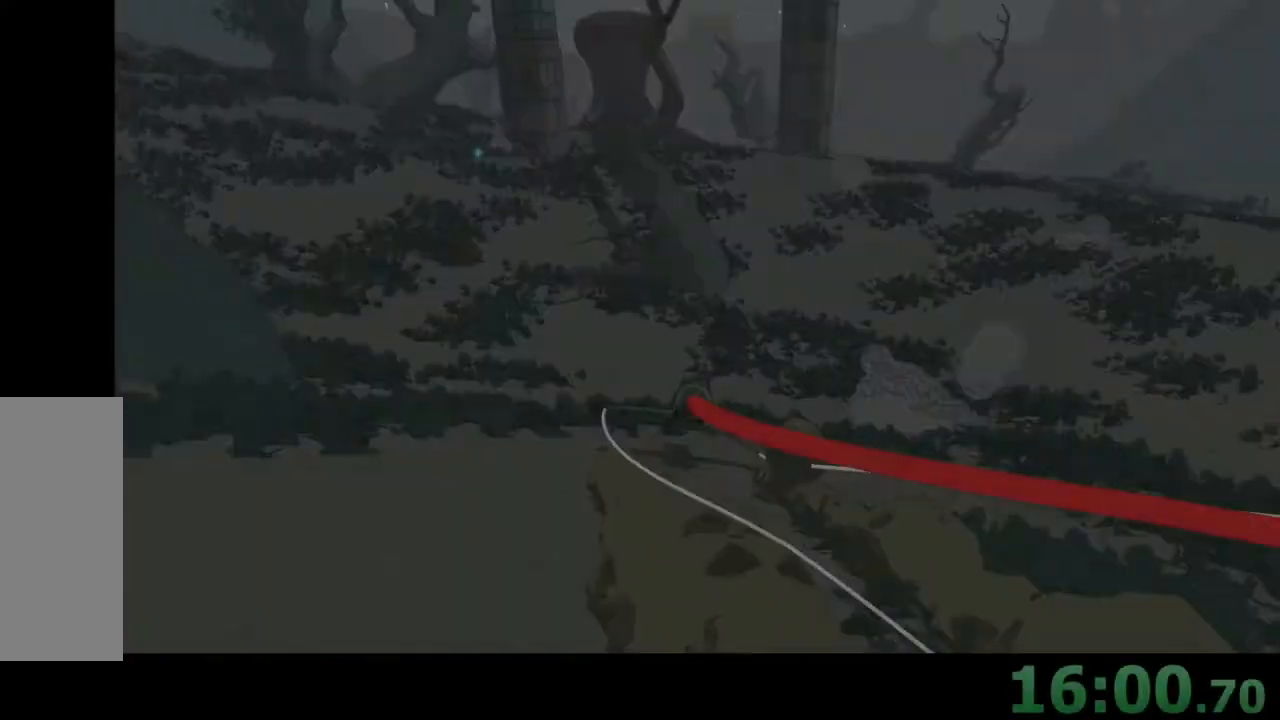
Gameplay with keyboard and mouse; each line is a JSON object with the keys and mouse buttons held at the frame after it. "events" lists presses ("down") and releases ("up") of "a", "ctrl", "d", "e", "q", "s", "shift", "space", "w", "mouse_left", "mouse_wheel", "mouse_right", "mouse_mb4" and "mouse_mb5" between this image and that frame as [ms after this image, input, new state], when the widget could be followed in between. "mouse_left", "mouse_wheel", "mouse_right", "mouse_mb4", "mouse_mb5" = the "left", "wheel", "right", "mb4", "mb5" buttons of the "mouse" list. No other keys are recorded. "wheel" means that the mouse wheel is clicked or scrolled. Mouse movement is not recorded.
{"keys": ["a", "w"], "mouse": [], "events": [[300, "a", "down"]]}
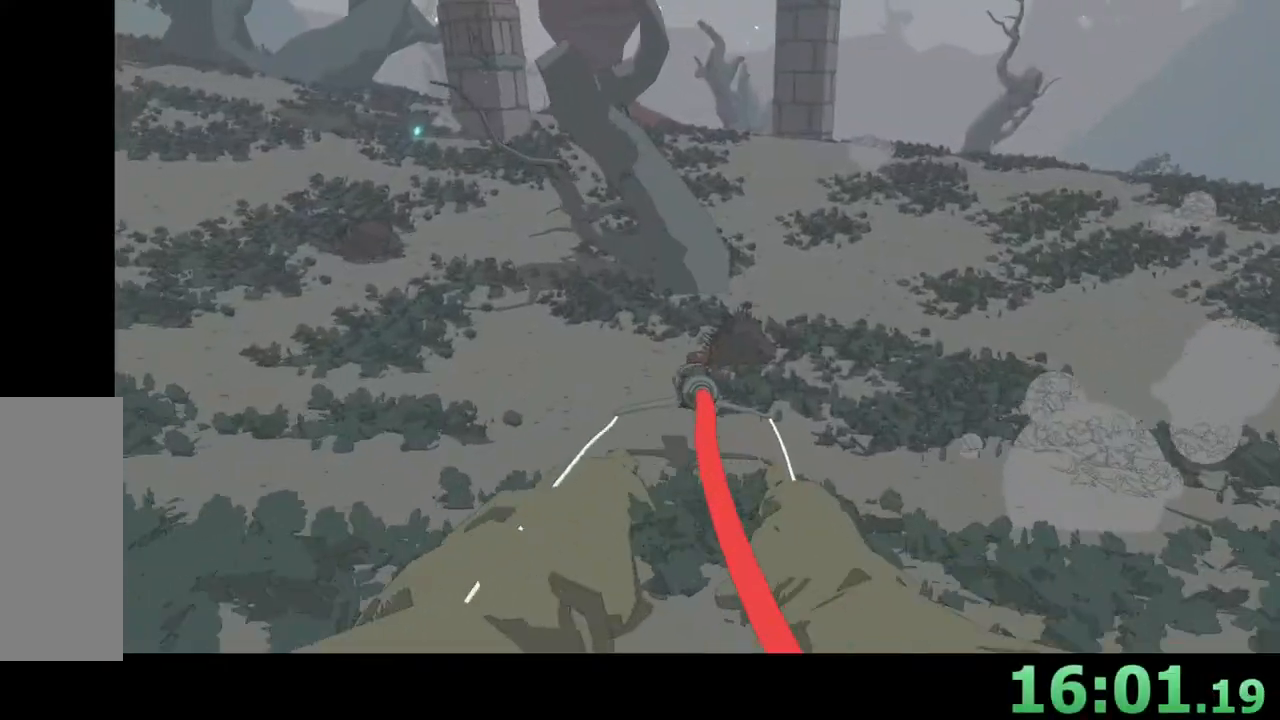
{"keys": ["w"], "mouse": [], "events": [[333, "a", "up"]]}
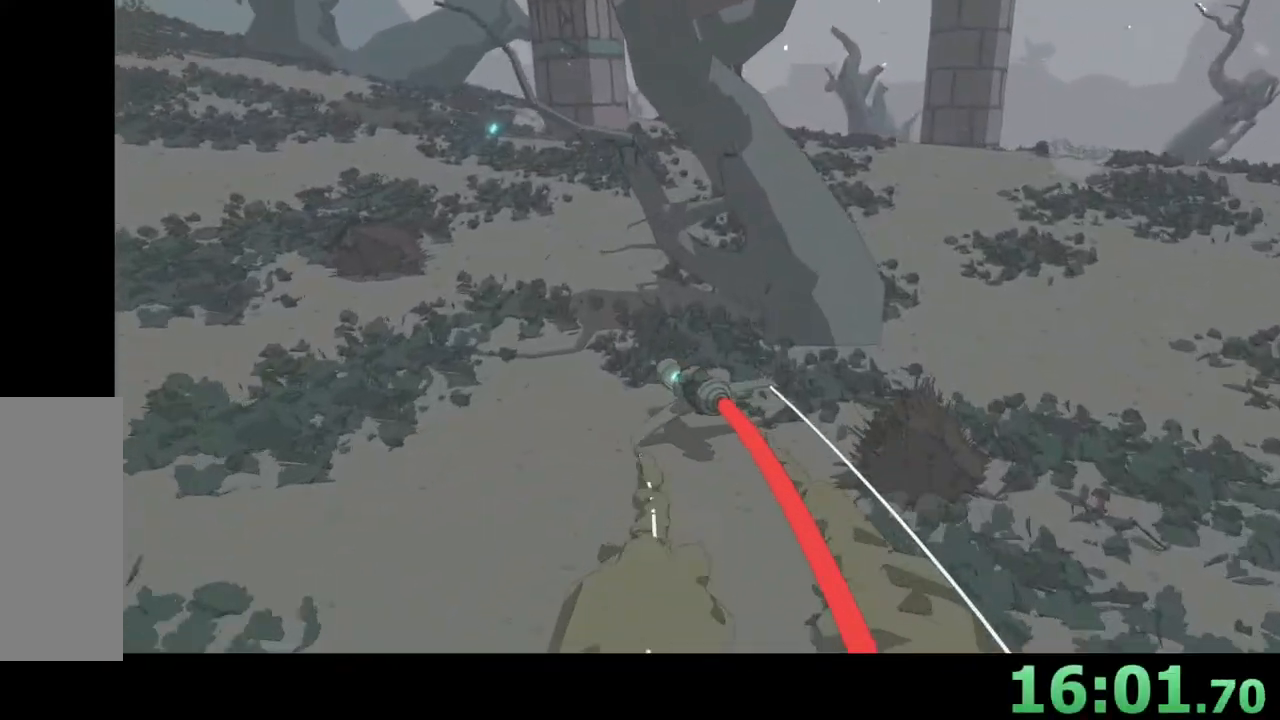
{"keys": ["w"], "mouse": [], "events": [[167, "d", "down"], [233, "d", "up"]]}
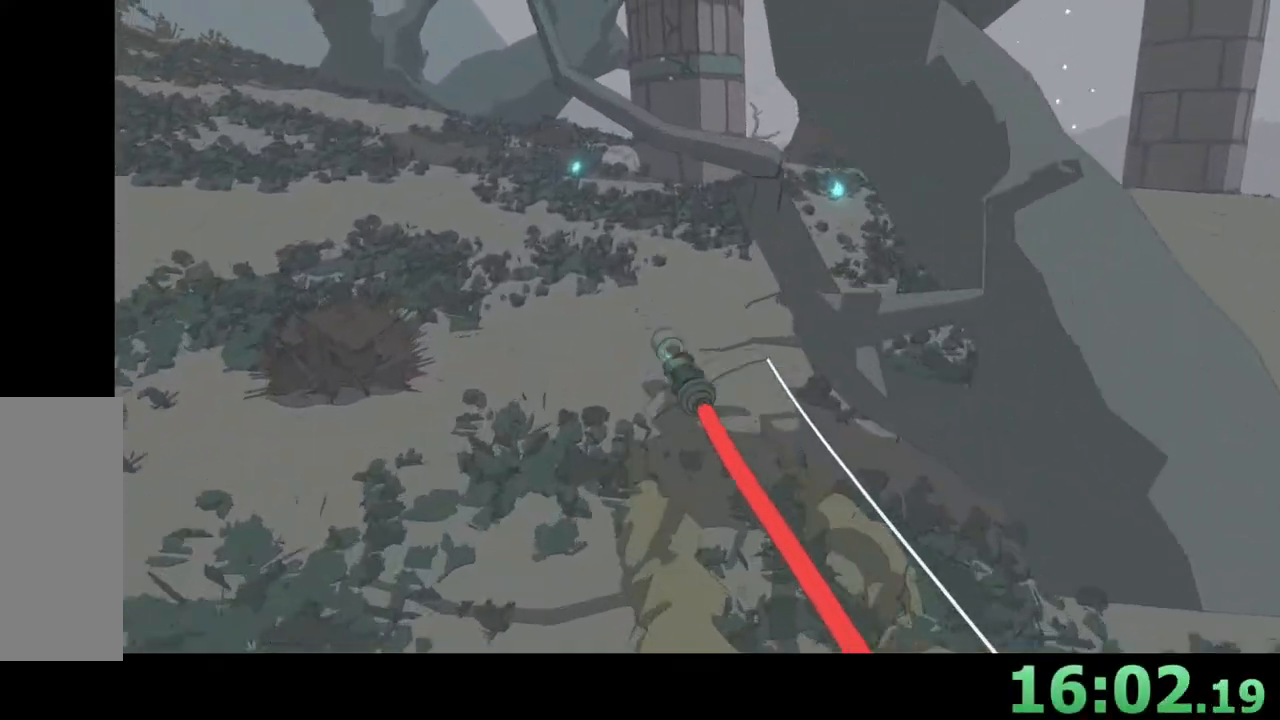
{"keys": ["w"], "mouse": [], "events": [[133, "e", "down"], [233, "e", "up"]]}
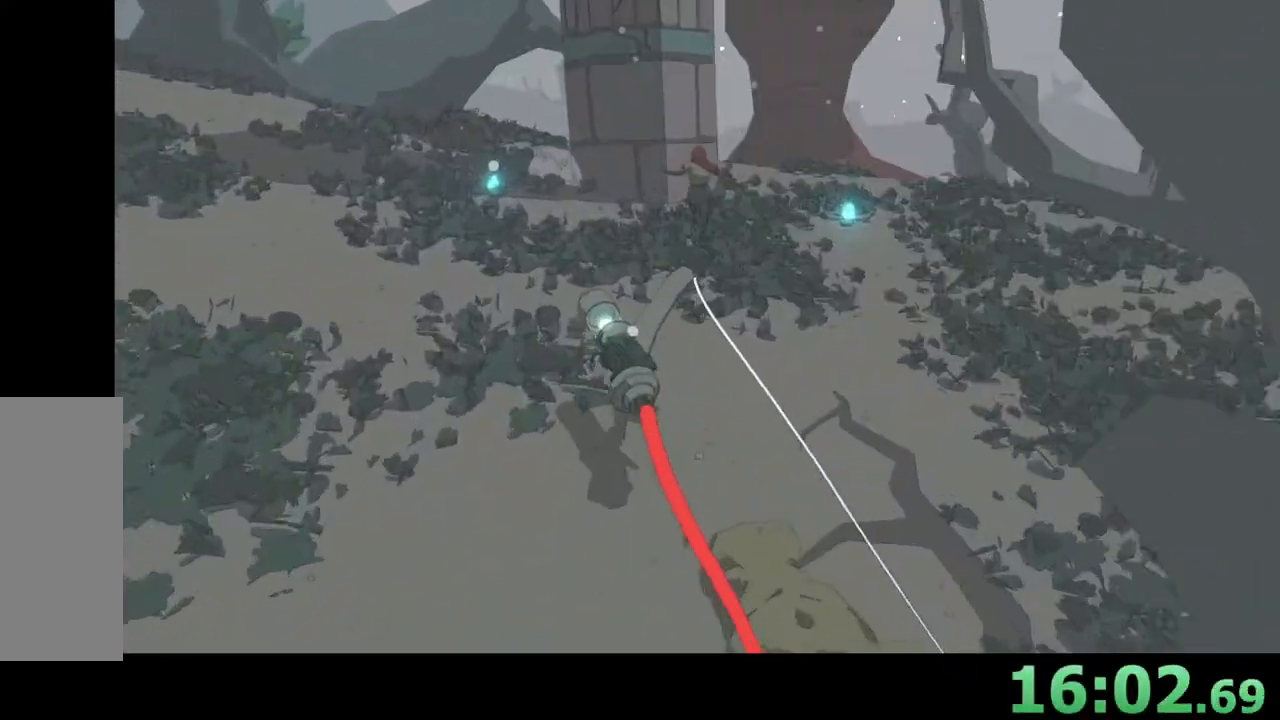
{"keys": ["a", "w"], "mouse": [], "events": [[200, "a", "down"]]}
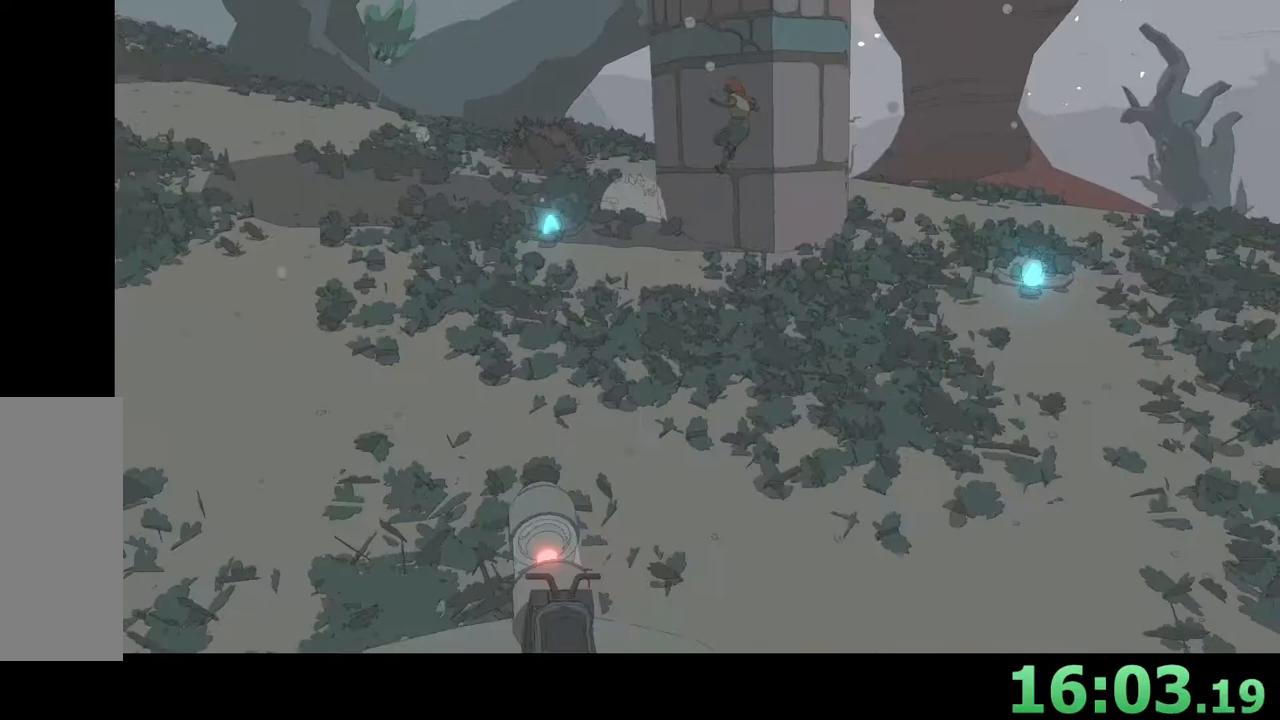
{"keys": ["w"], "mouse": [], "events": [[133, "a", "up"]]}
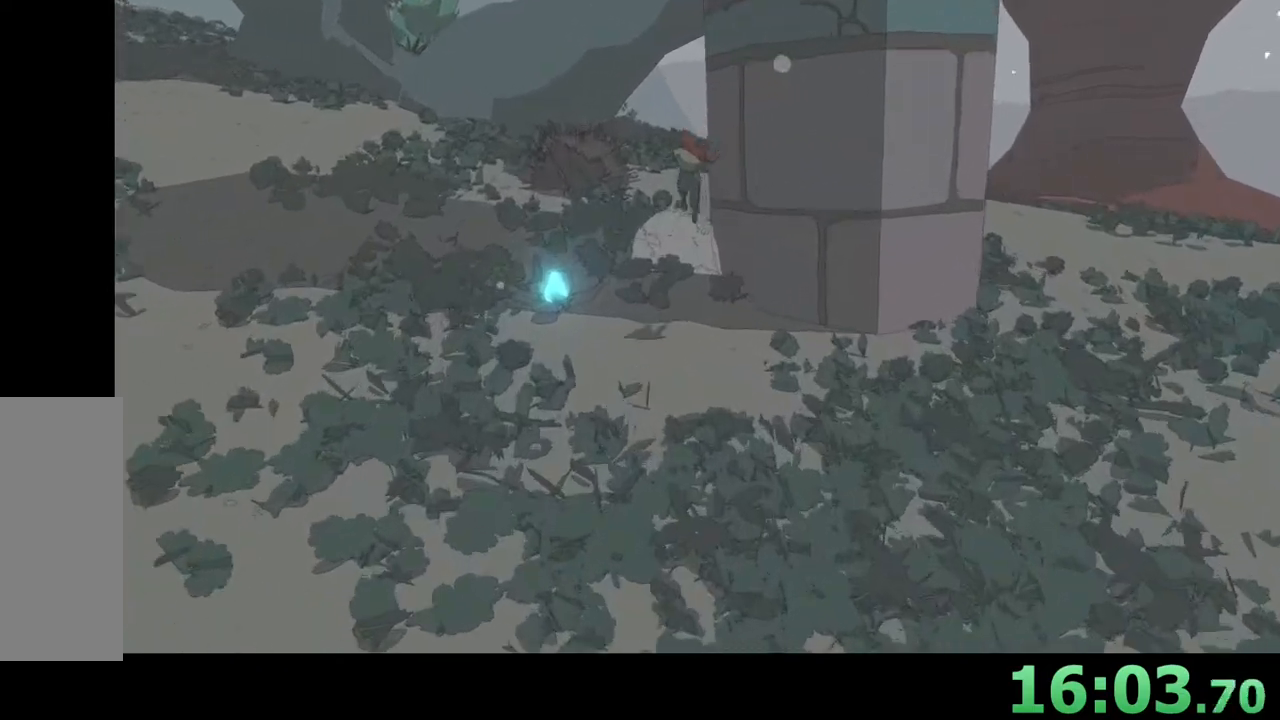
{"keys": ["a", "s"], "mouse": [], "events": [[33, "a", "down"], [167, "a", "up"], [200, "w", "up"], [400, "a", "down"], [467, "s", "down"]]}
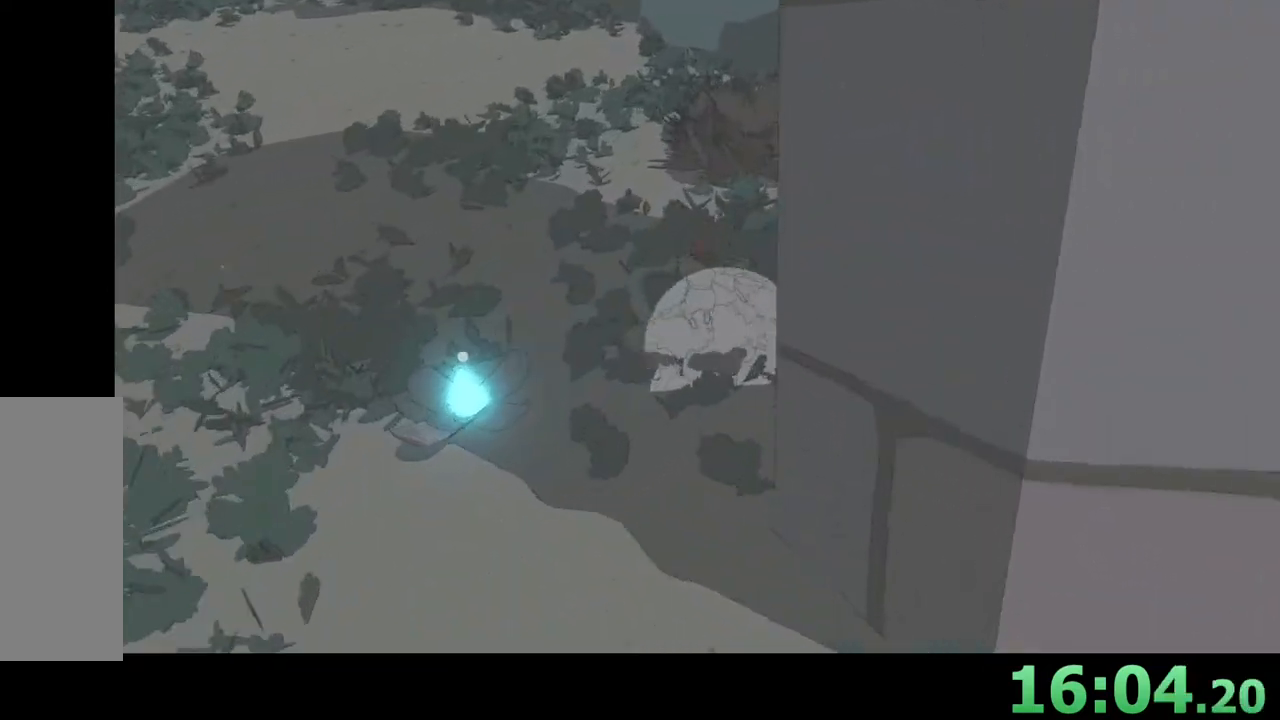
{"keys": ["a", "s"], "mouse": [], "events": []}
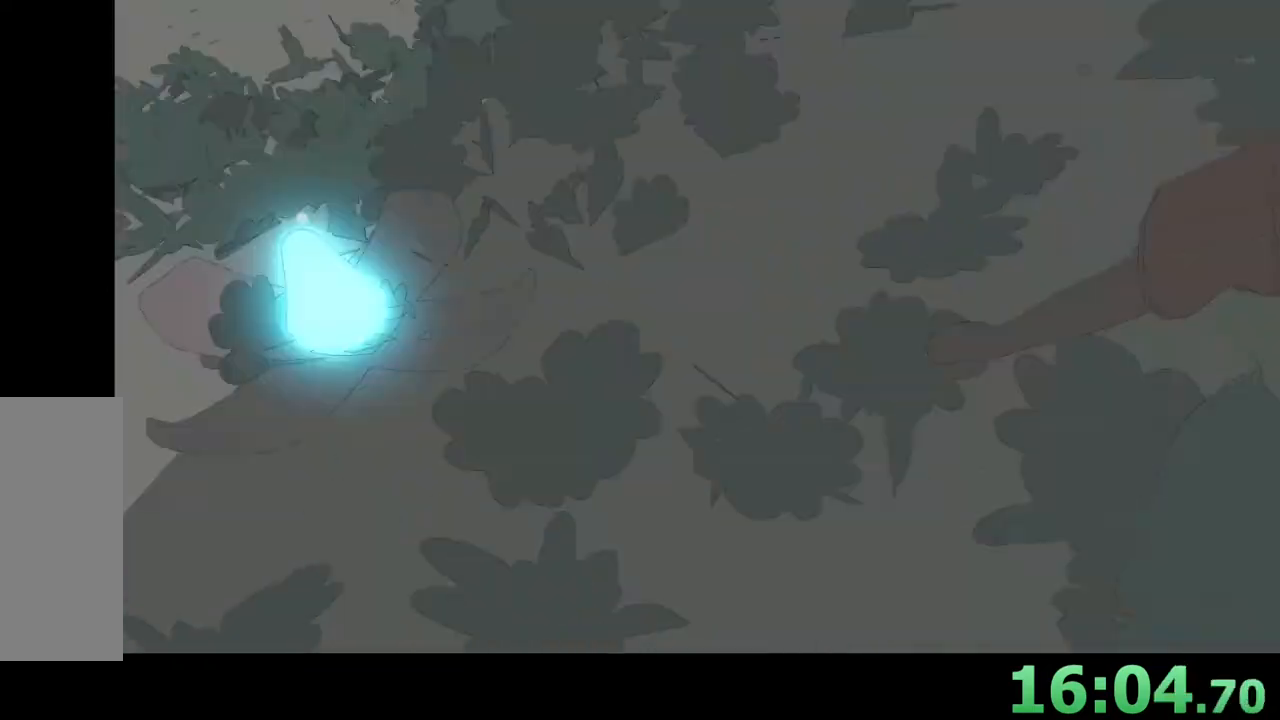
{"keys": ["a", "s"], "mouse": [], "events": []}
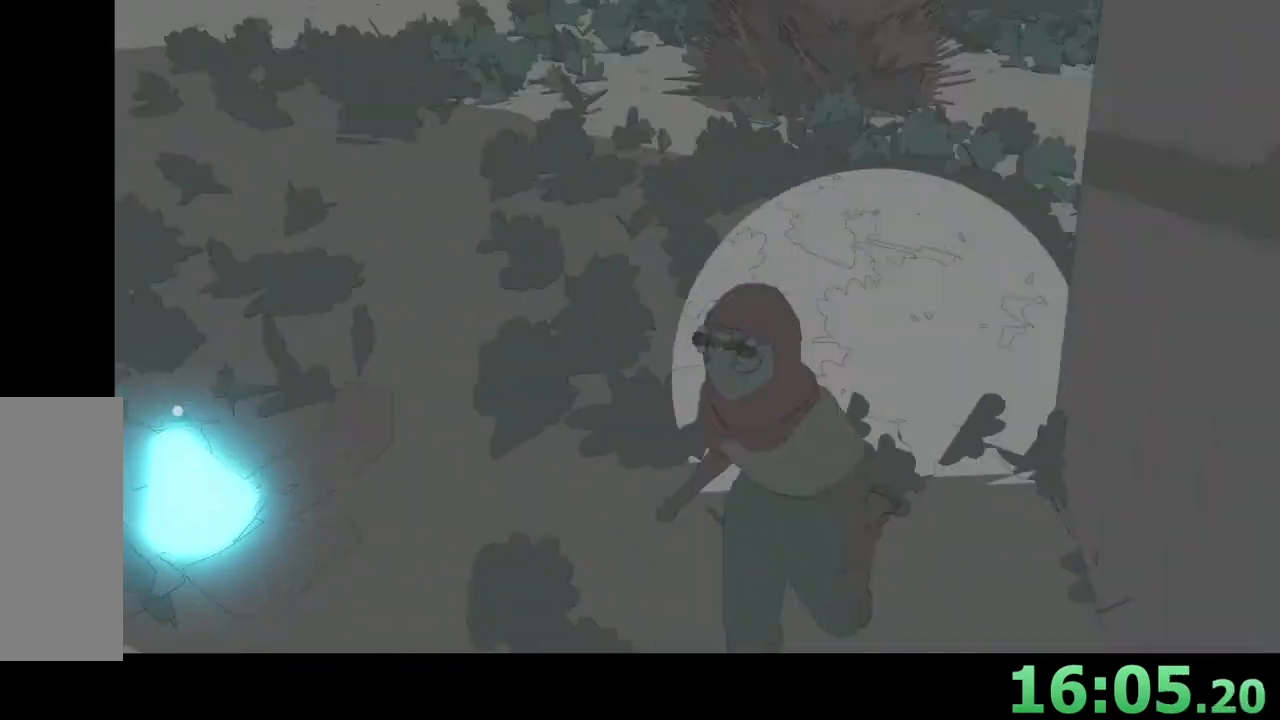
{"keys": [], "mouse": [], "events": [[67, "s", "up"], [133, "s", "down"], [367, "s", "up"], [400, "a", "up"]]}
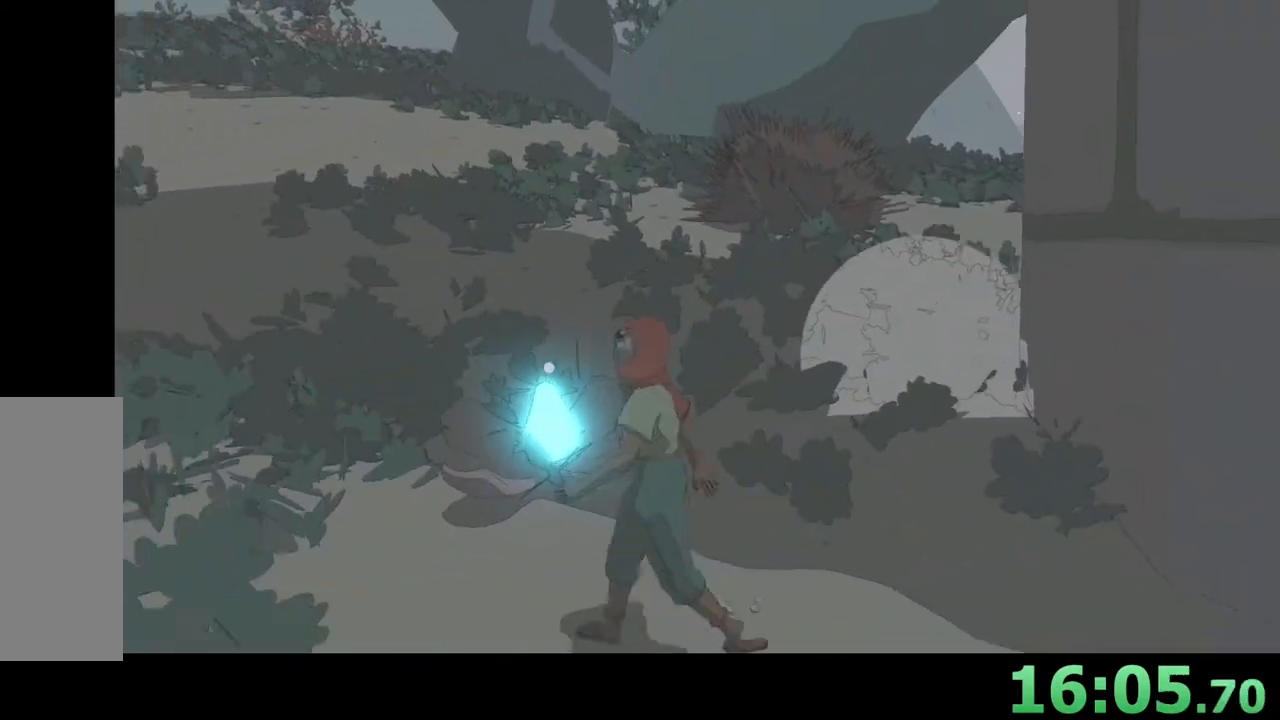
{"keys": ["w"], "mouse": [], "events": [[267, "w", "down"]]}
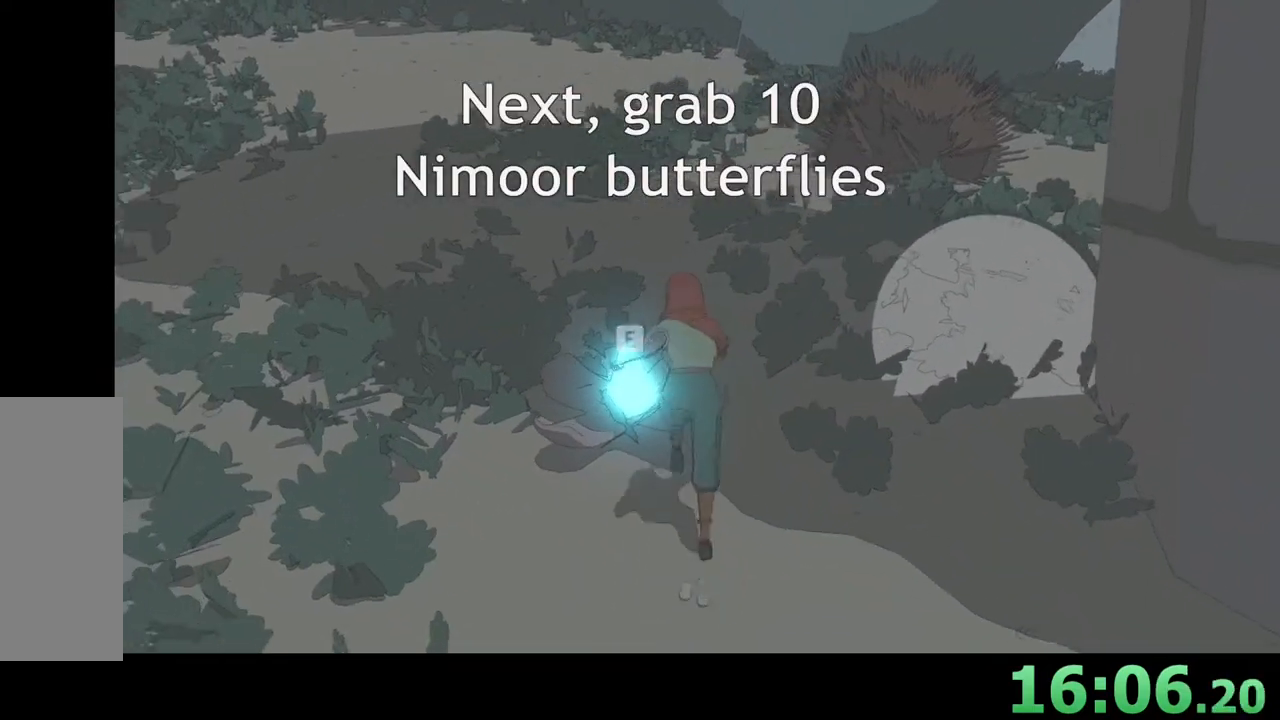
{"keys": [], "mouse": [], "events": [[33, "w", "up"], [67, "e", "down"], [133, "e", "up"]]}
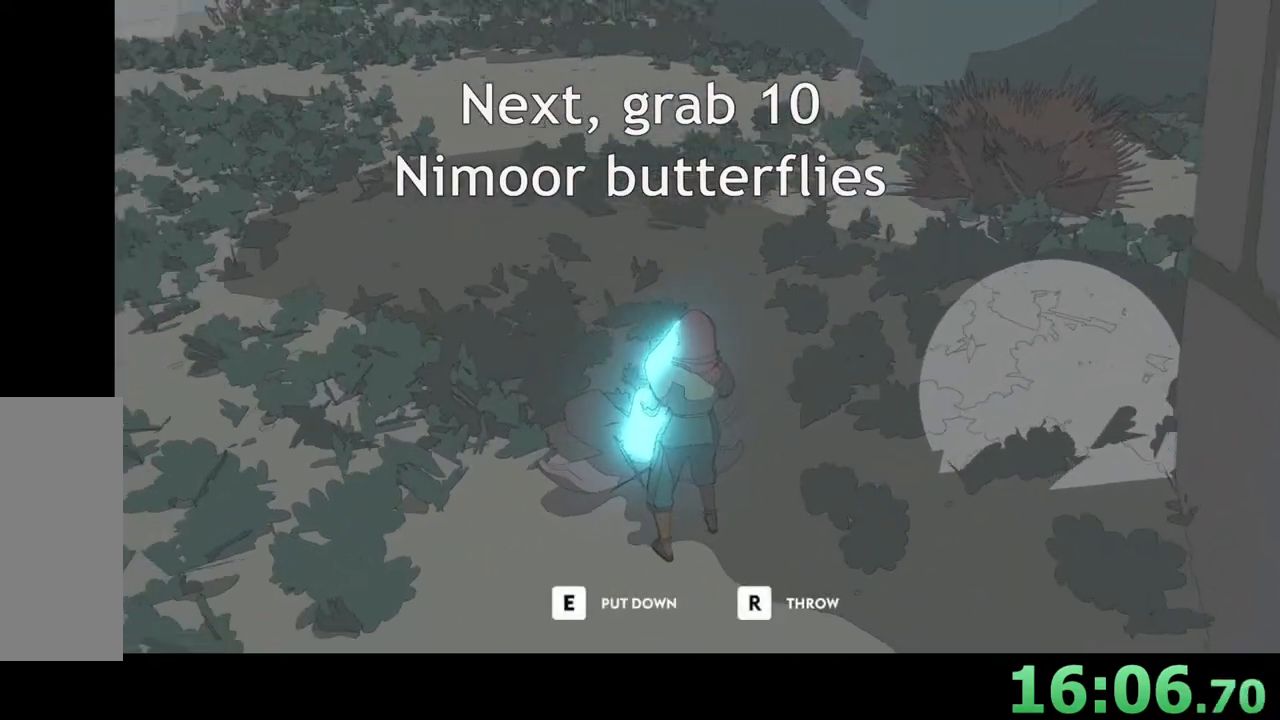
{"keys": [], "mouse": [], "events": []}
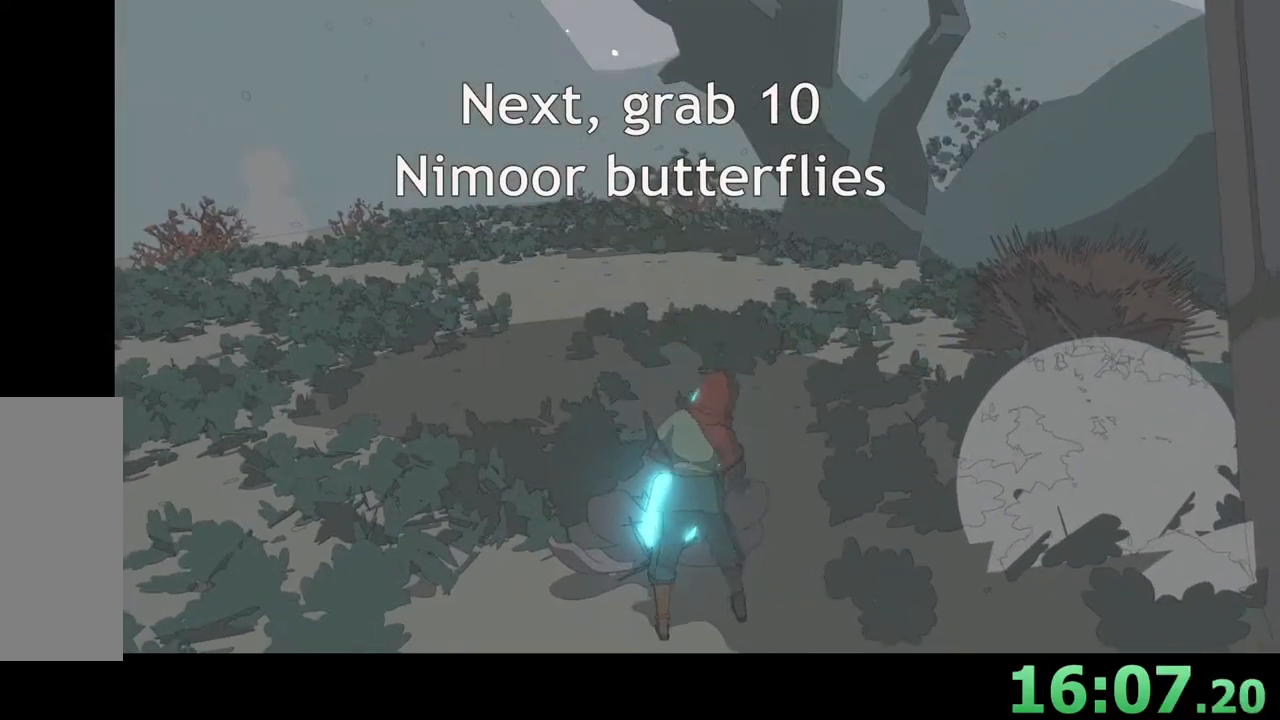
{"keys": [], "mouse": [], "events": []}
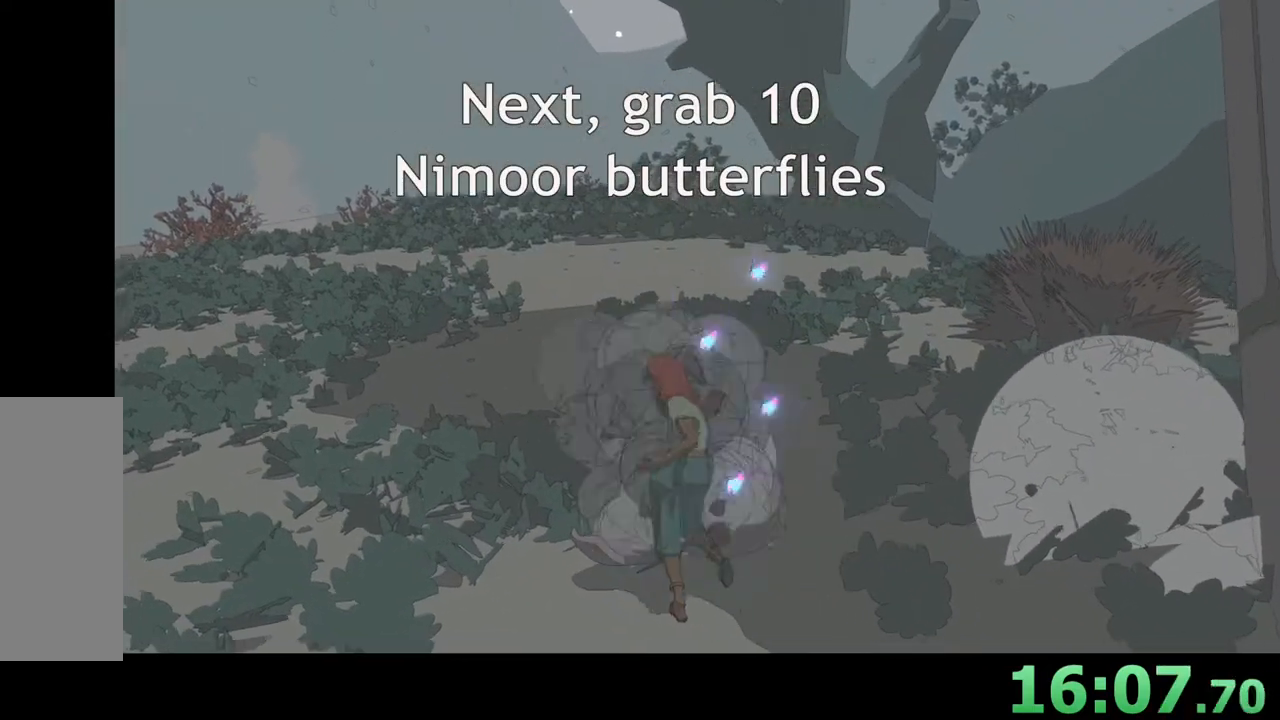
{"keys": [], "mouse": [], "events": []}
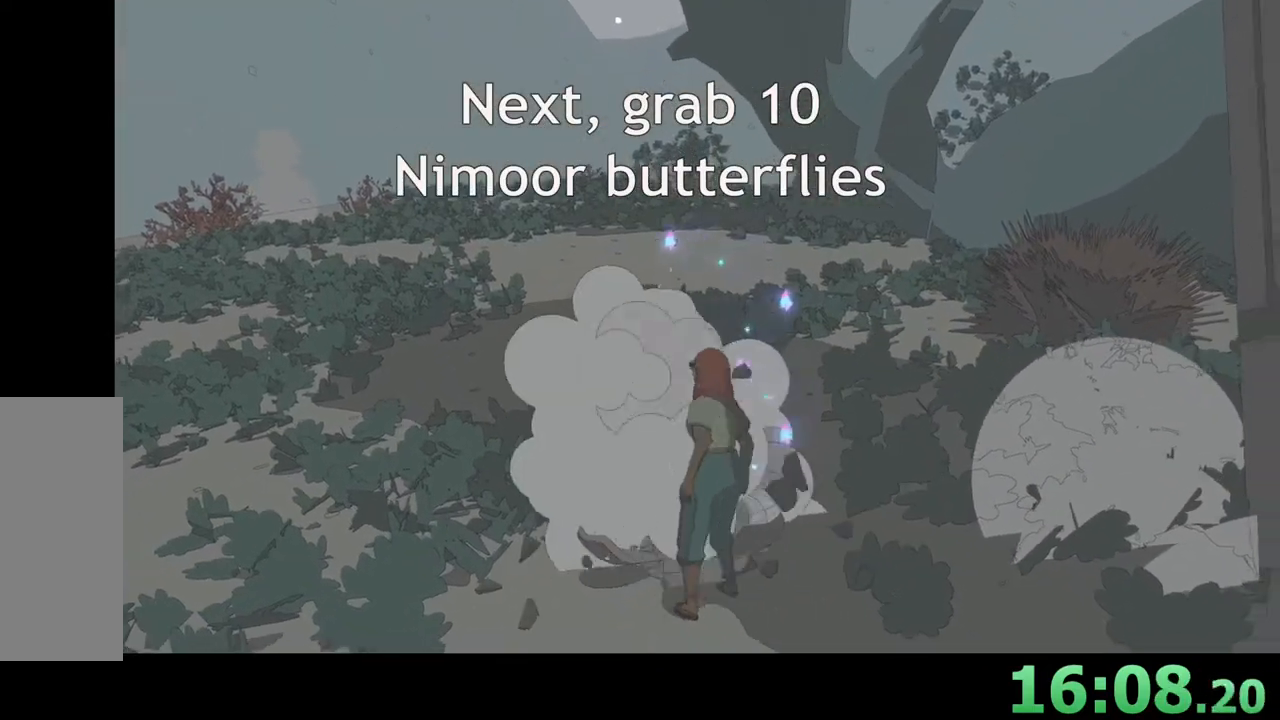
{"keys": [], "mouse": [], "events": []}
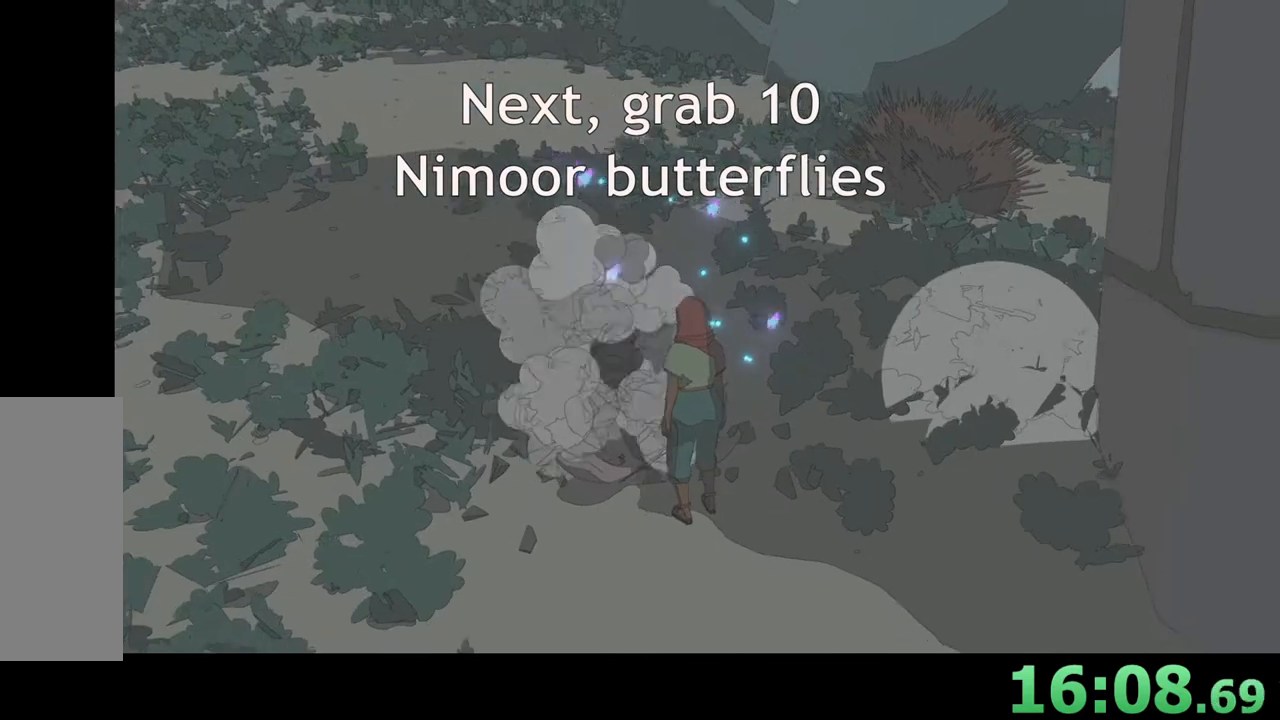
{"keys": ["e", "w"], "mouse": [], "events": [[200, "e", "down"], [267, "w", "down"], [300, "e", "up"], [467, "e", "down"]]}
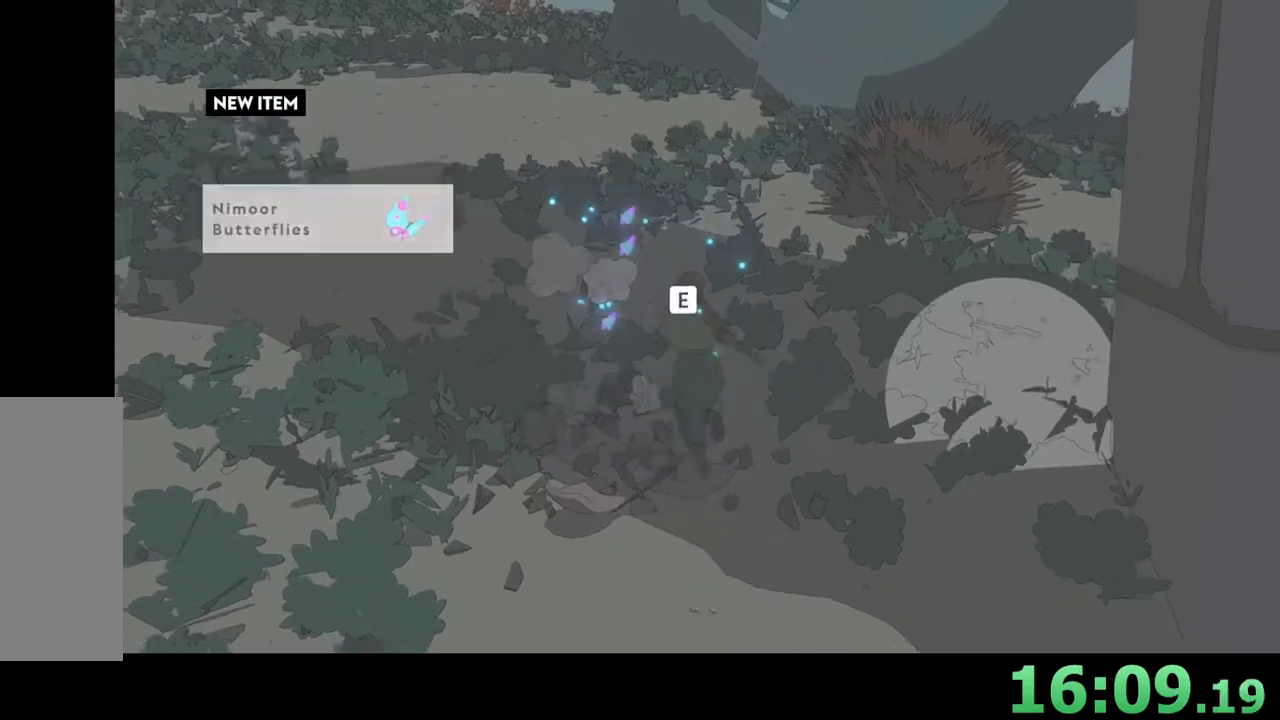
{"keys": [], "mouse": [], "events": [[67, "e", "up"], [67, "w", "up"], [233, "e", "down"], [333, "e", "up"], [433, "e", "down"], [500, "e", "up"]]}
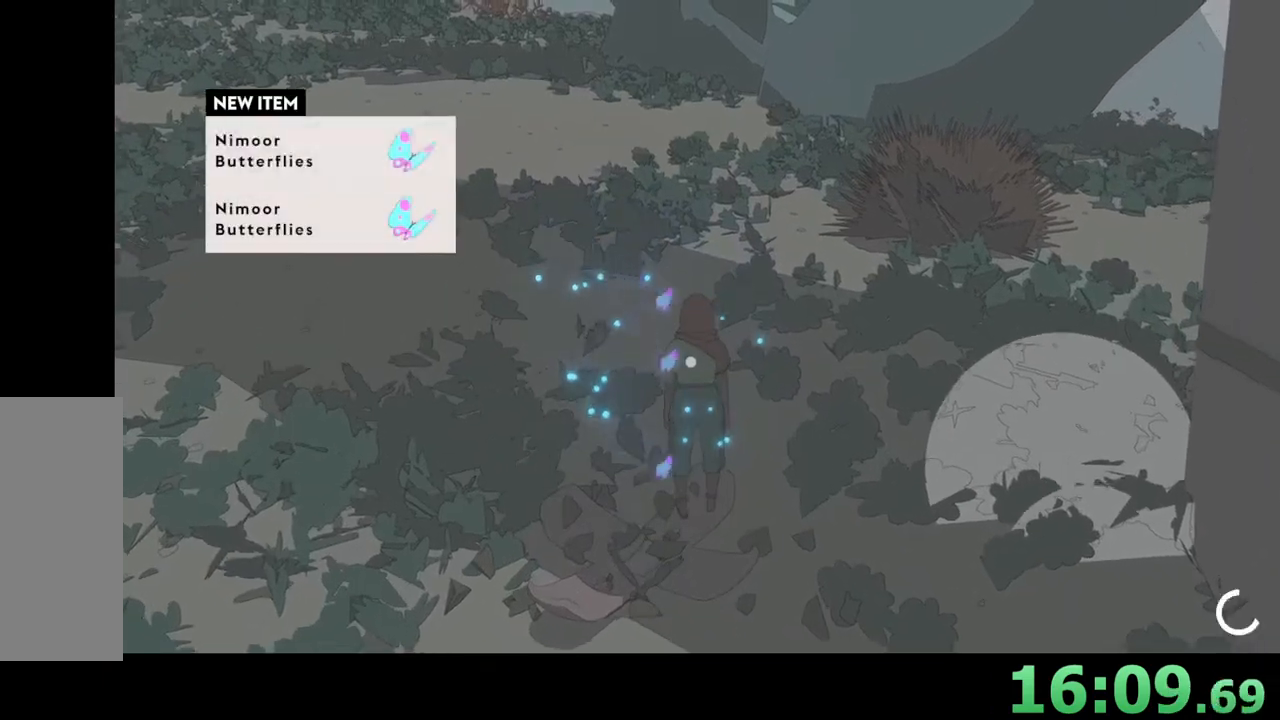
{"keys": ["s"], "mouse": [], "events": [[233, "e", "down"], [367, "e", "up"], [467, "s", "down"]]}
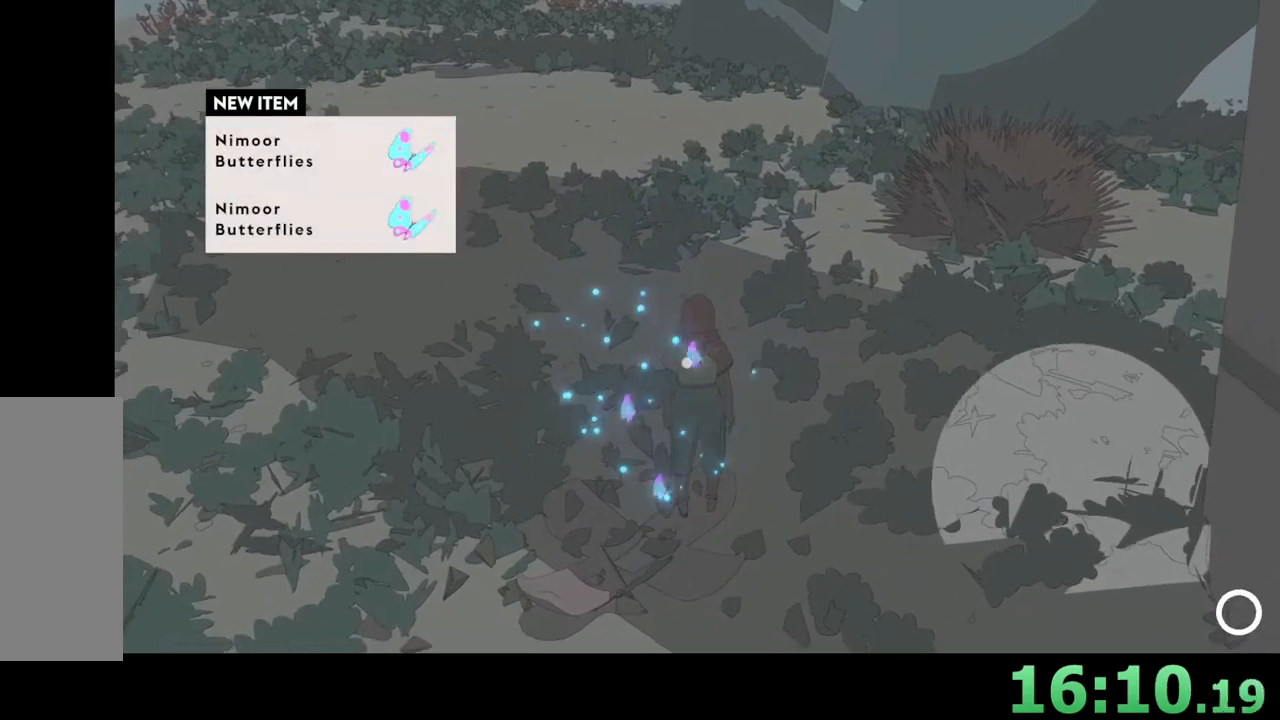
{"keys": [], "mouse": [], "events": [[133, "e", "down"], [133, "s", "up"], [200, "e", "up"], [367, "e", "down"], [467, "e", "up"]]}
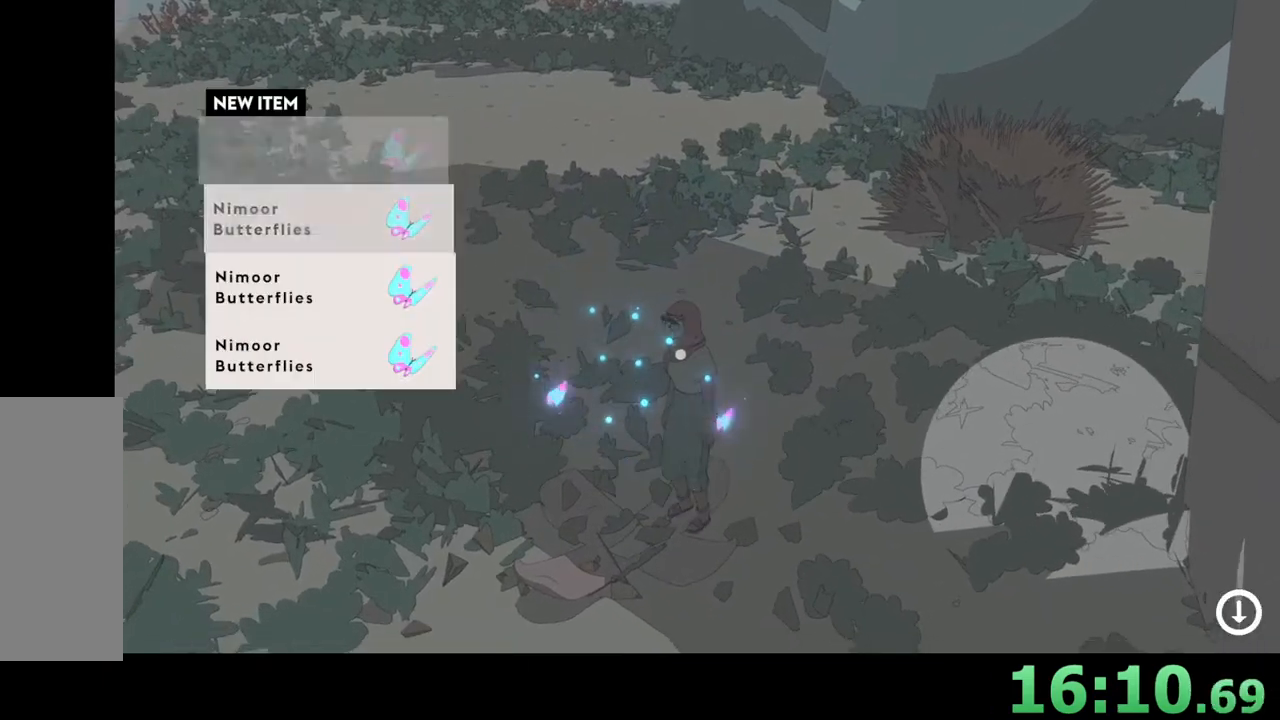
{"keys": [], "mouse": [], "events": [[67, "e", "down"], [133, "e", "up"], [267, "e", "down"], [367, "e", "up"]]}
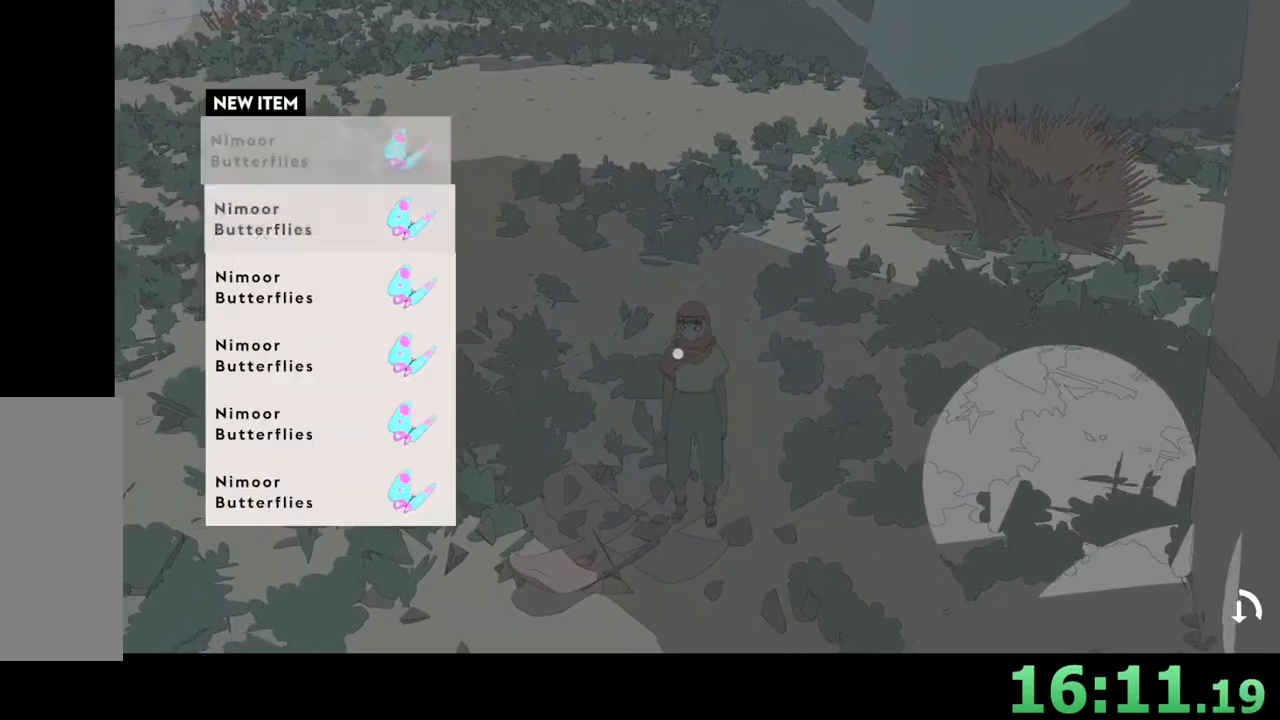
{"keys": ["a", "shift", "w"], "mouse": [], "events": [[133, "a", "down"], [300, "w", "down"], [500, "shift", "down"]]}
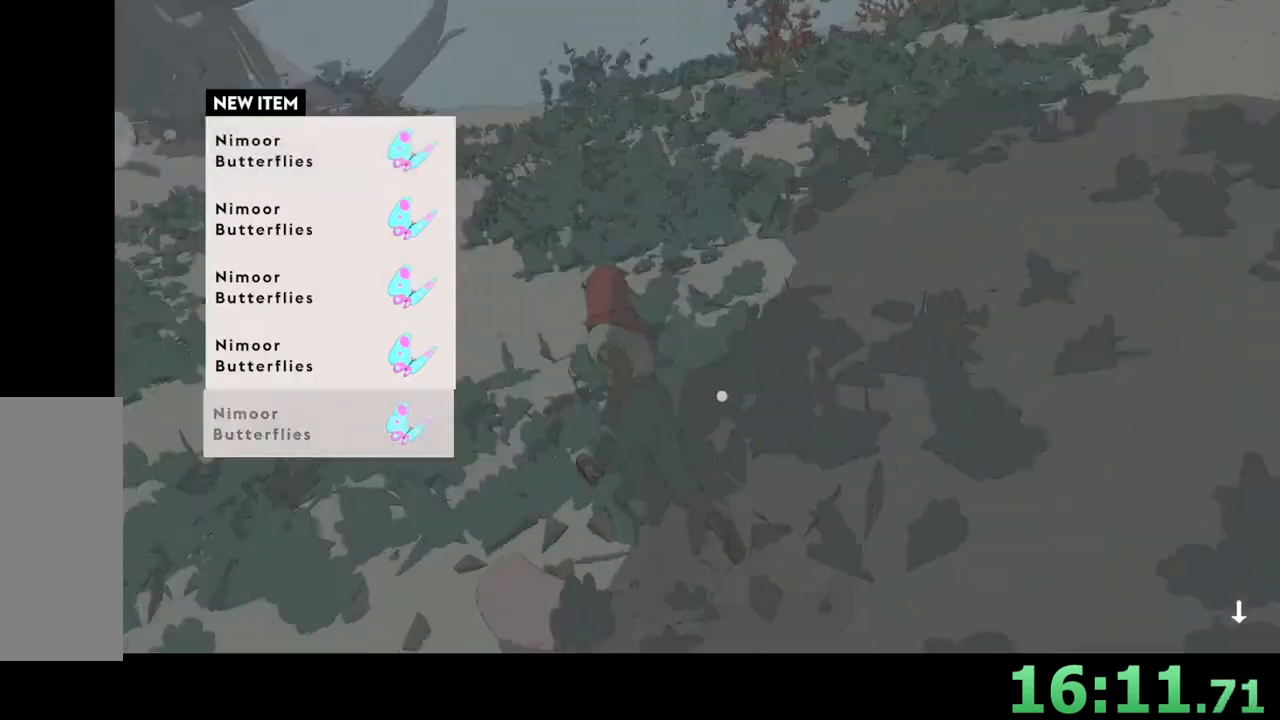
{"keys": ["shift", "w"], "mouse": [], "events": [[300, "a", "up"]]}
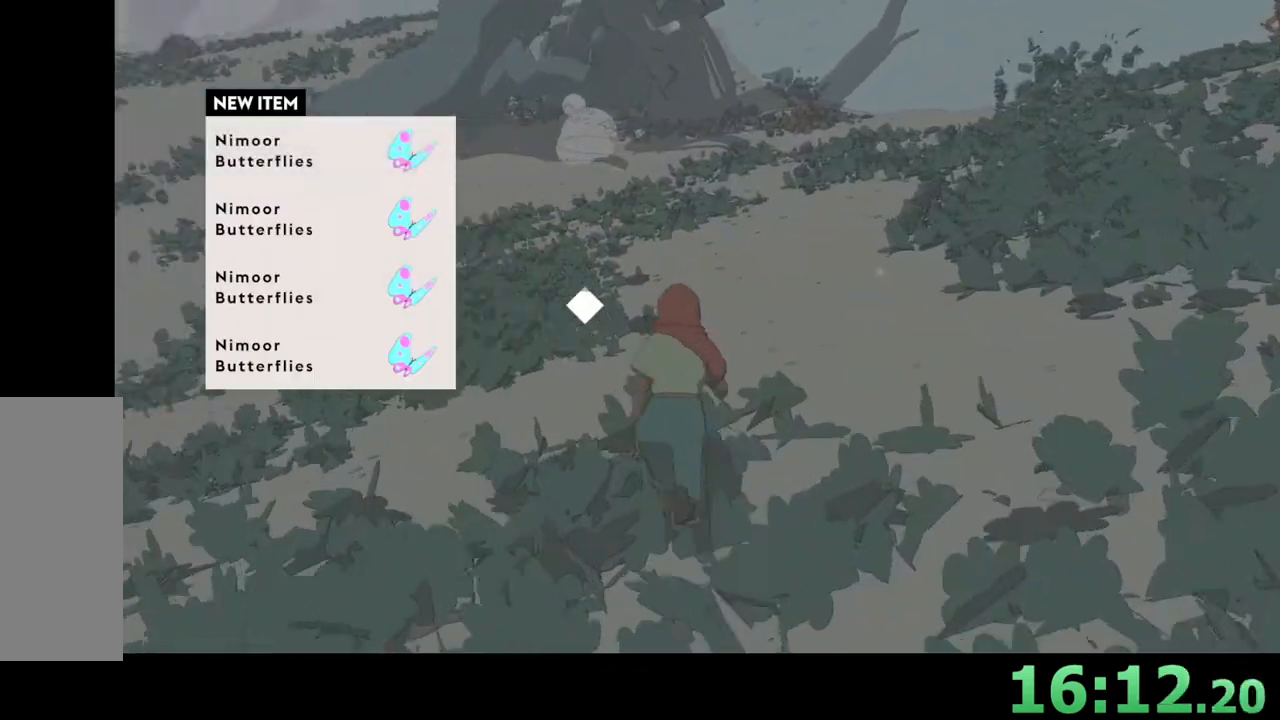
{"keys": ["shift", "w"], "mouse": [], "events": []}
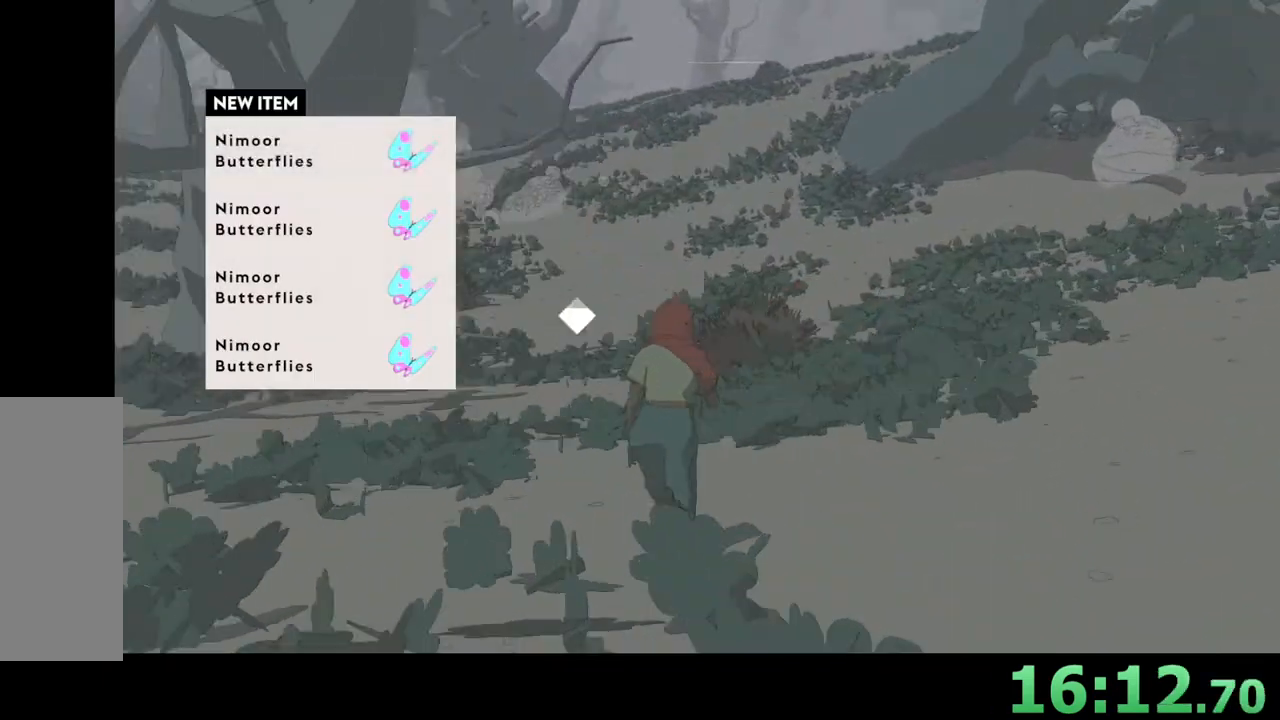
{"keys": [], "mouse": [], "events": [[67, "d", "down"], [333, "shift", "up"], [333, "w", "up"], [433, "d", "up"]]}
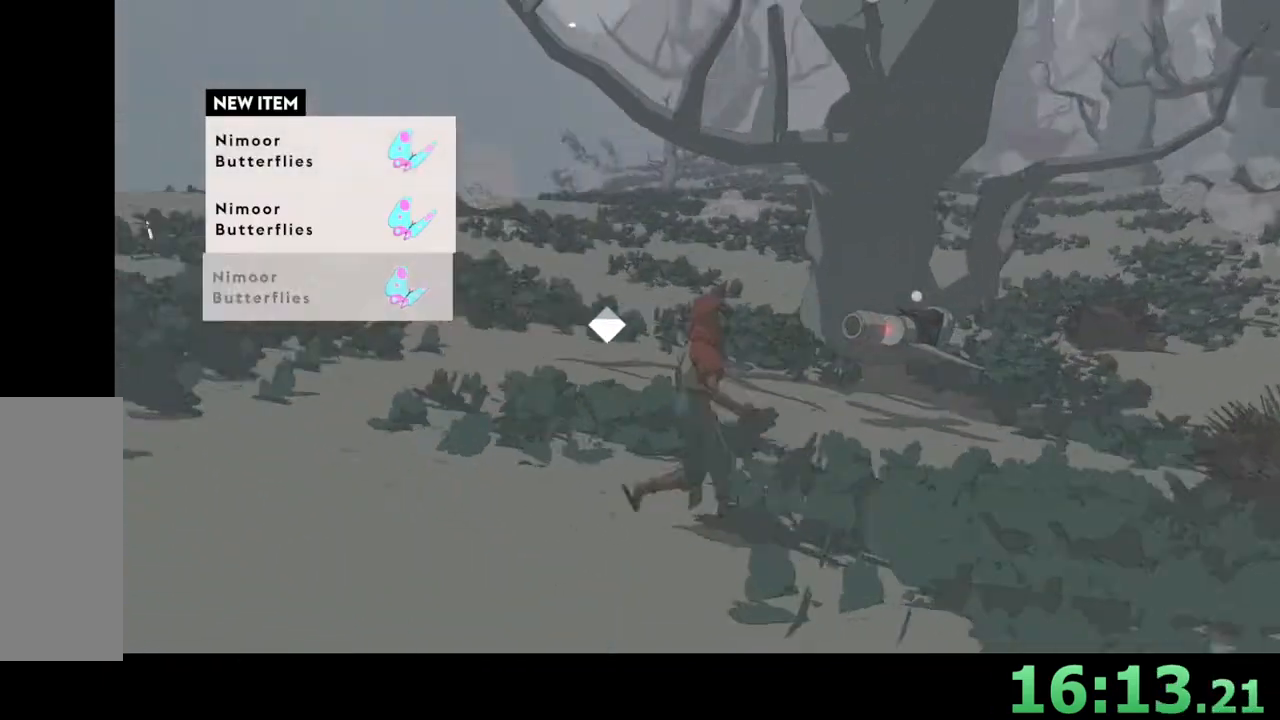
{"keys": ["d", "w"], "mouse": [], "events": [[133, "w", "down"], [267, "d", "down"]]}
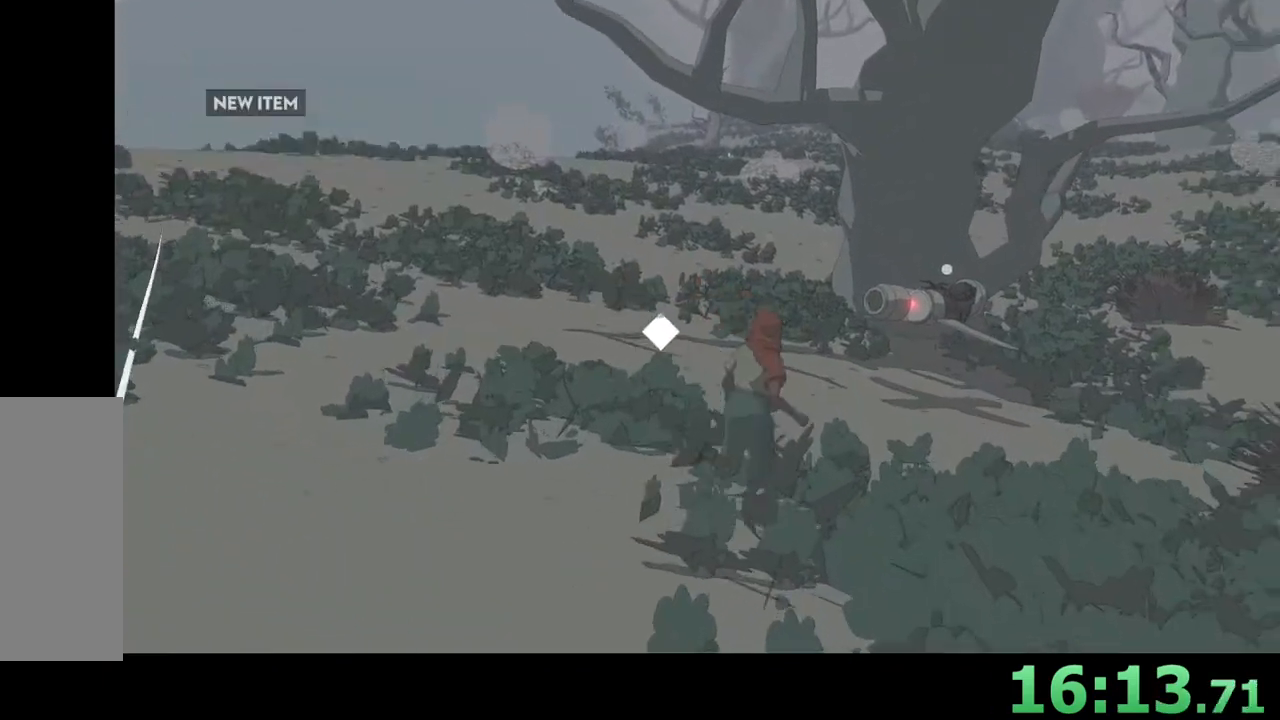
{"keys": ["shift", "w"], "mouse": [], "events": [[33, "shift", "down"], [500, "d", "up"]]}
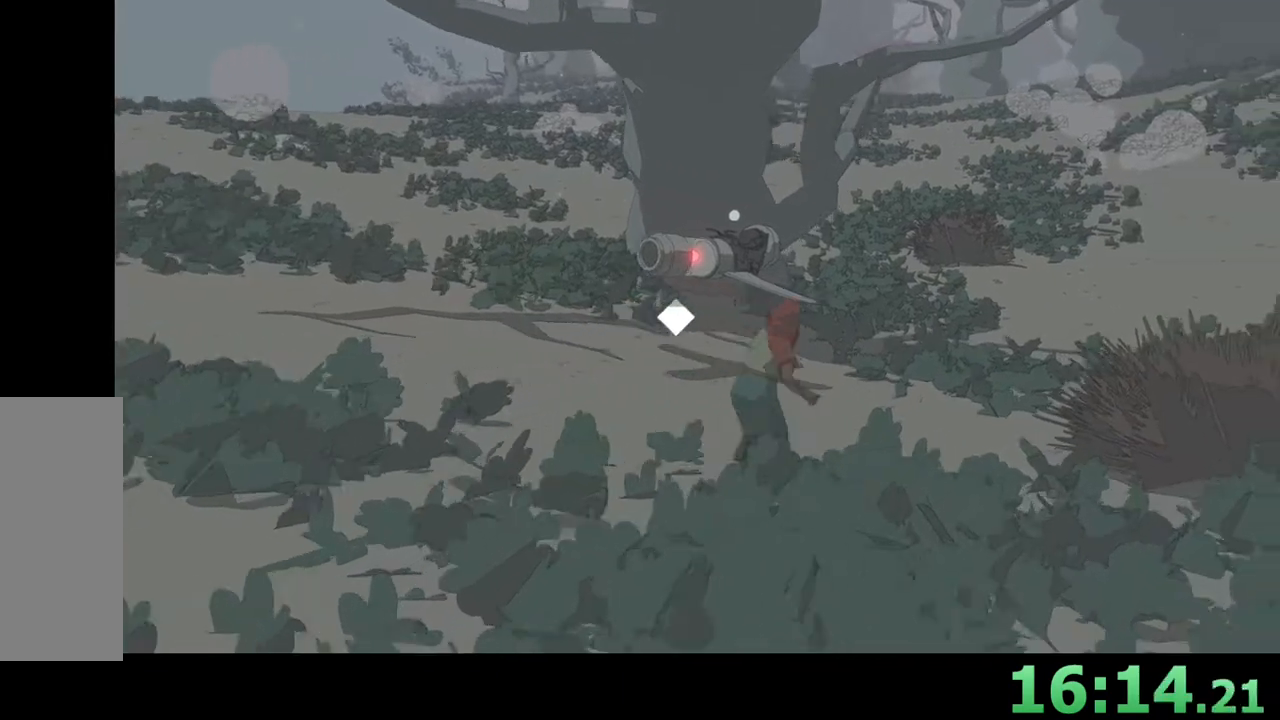
{"keys": ["shift", "w"], "mouse": [], "events": []}
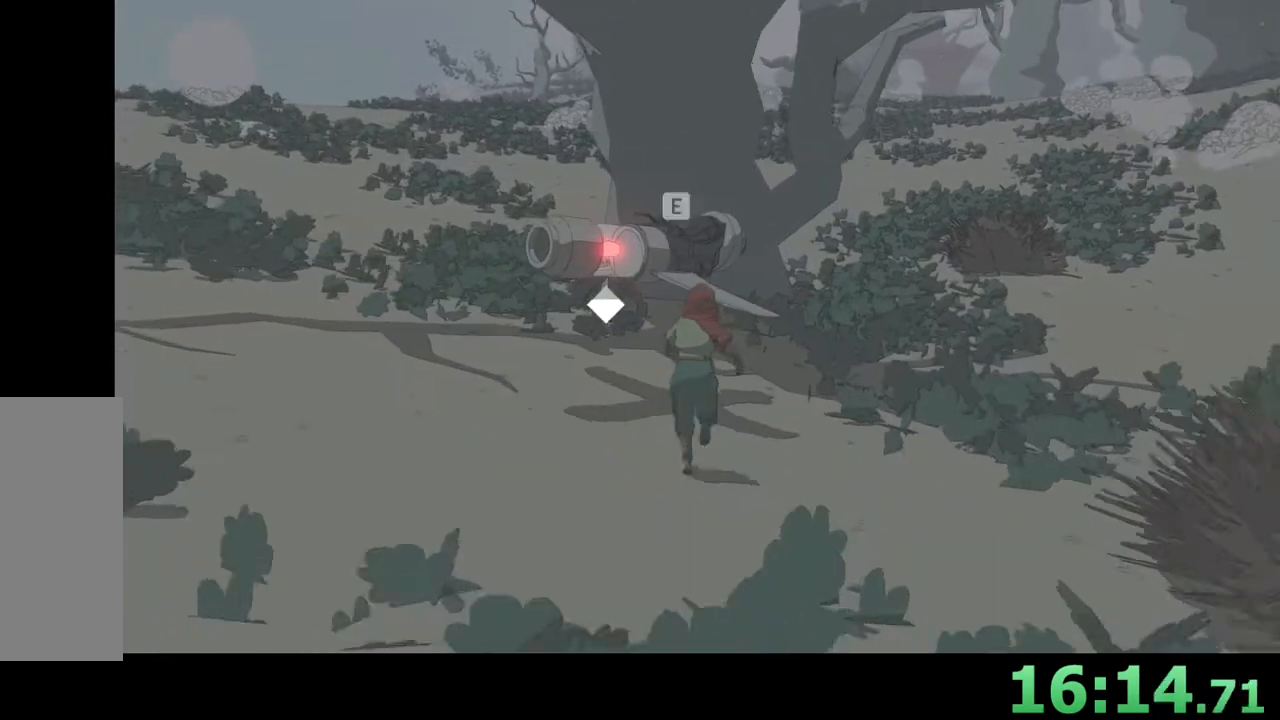
{"keys": [], "mouse": [], "events": [[167, "shift", "up"], [300, "e", "down"], [300, "w", "up"], [400, "e", "up"]]}